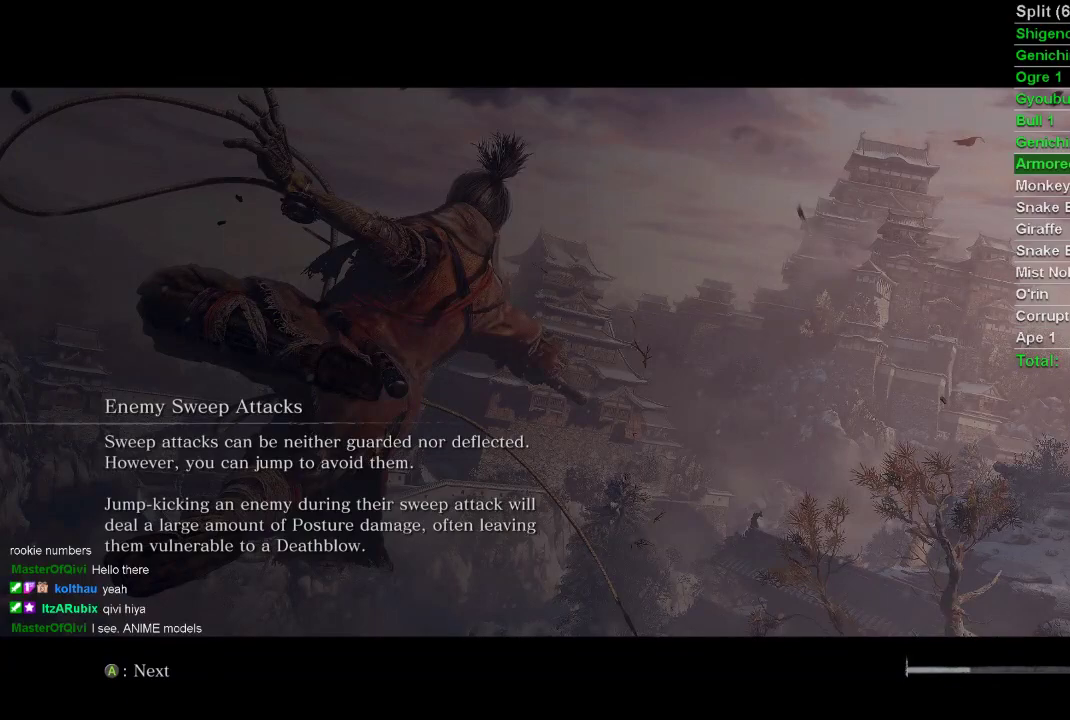
Gameplay with a controller (PlayStation layout); each line is a JSON object with the inputs held at the frame after it. "events" lists button and stick changes between this image and that frame as [ms after this image, input, new state], when the widget could be followed in between.
{"buttons": [], "left_stick": "center", "right_stick": "center", "events": []}
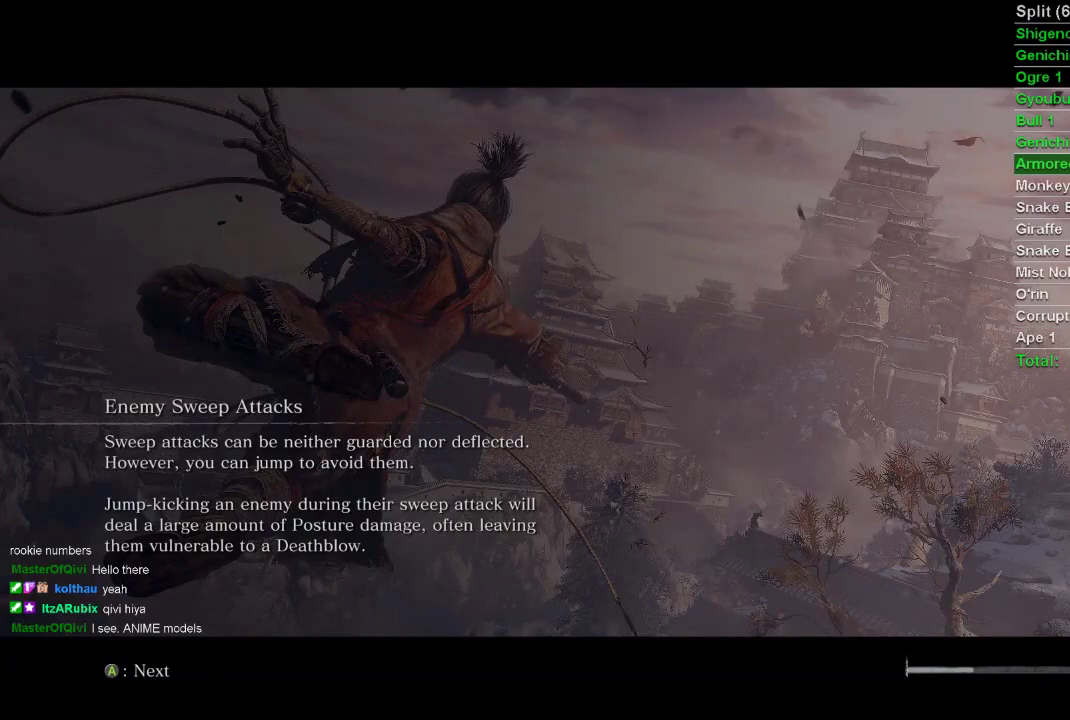
{"buttons": [], "left_stick": "center", "right_stick": "center", "events": []}
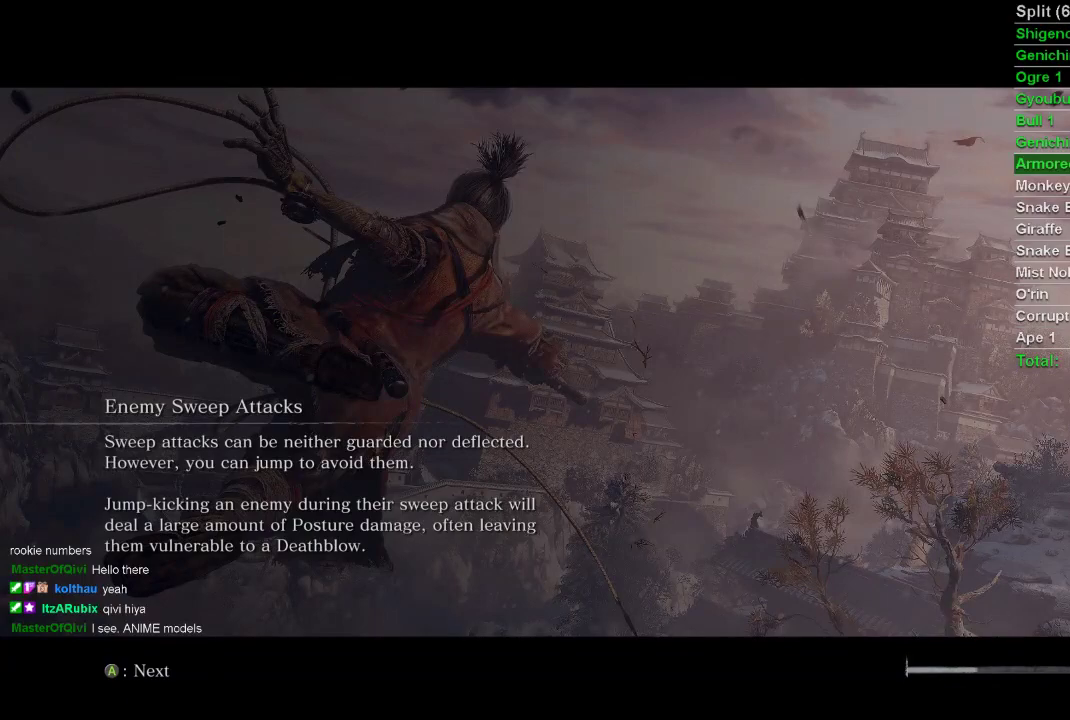
{"buttons": [], "left_stick": "center", "right_stick": "center", "events": []}
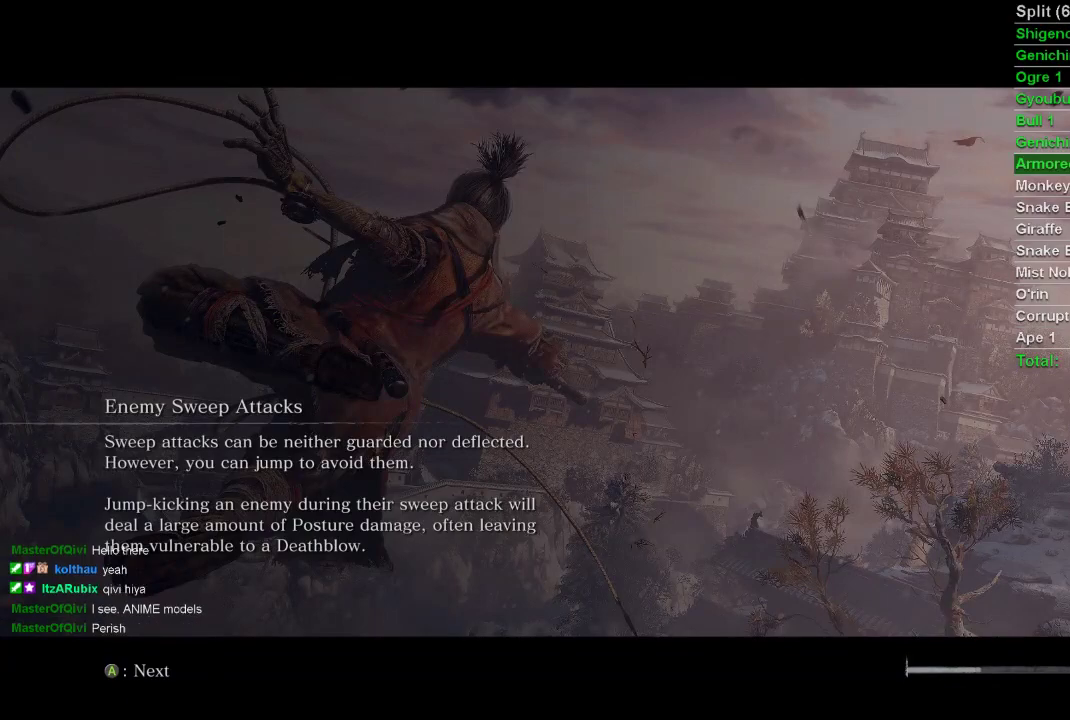
{"buttons": [], "left_stick": "center", "right_stick": "center", "events": []}
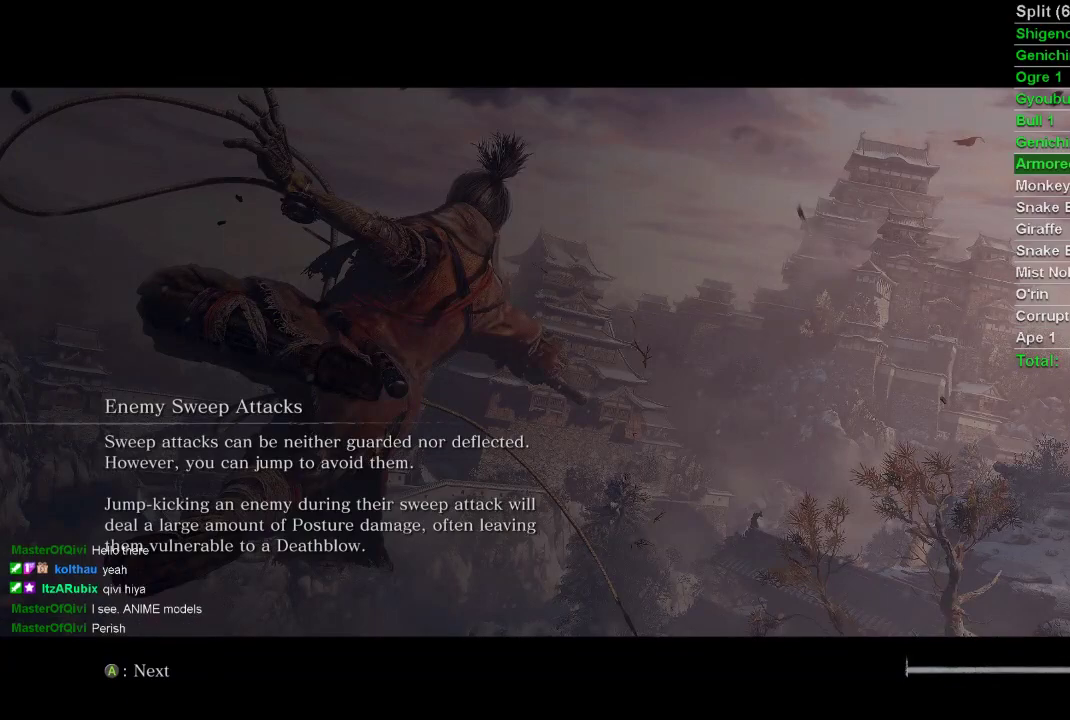
{"buttons": [], "left_stick": "center", "right_stick": "center", "events": []}
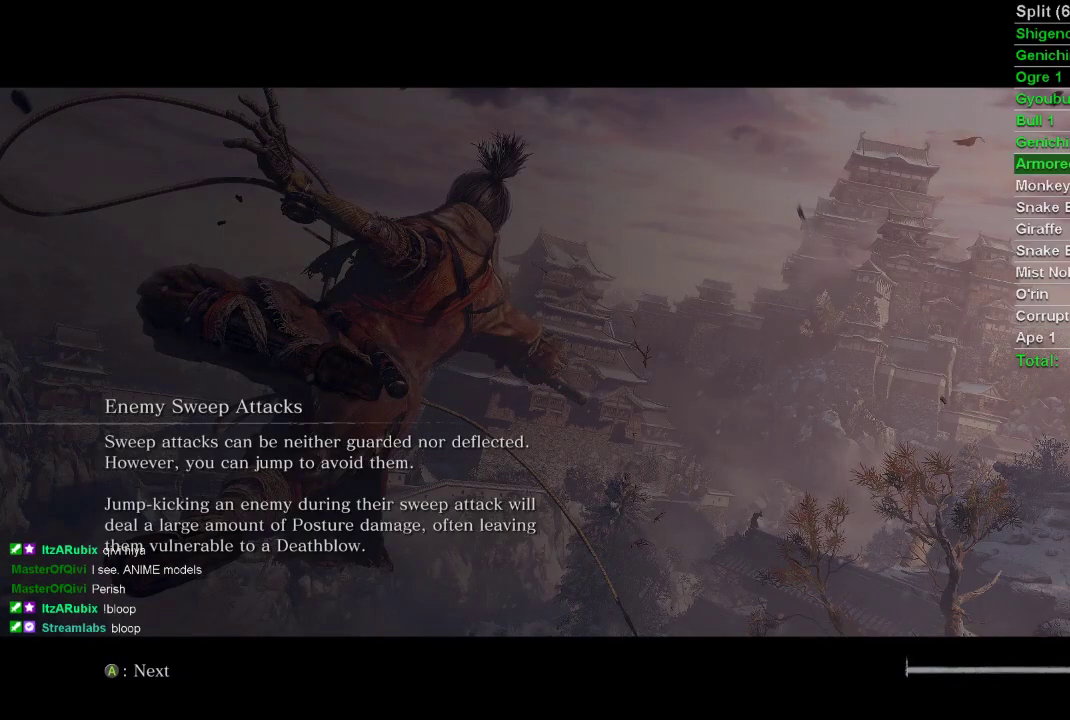
{"buttons": [], "left_stick": "center", "right_stick": "center", "events": []}
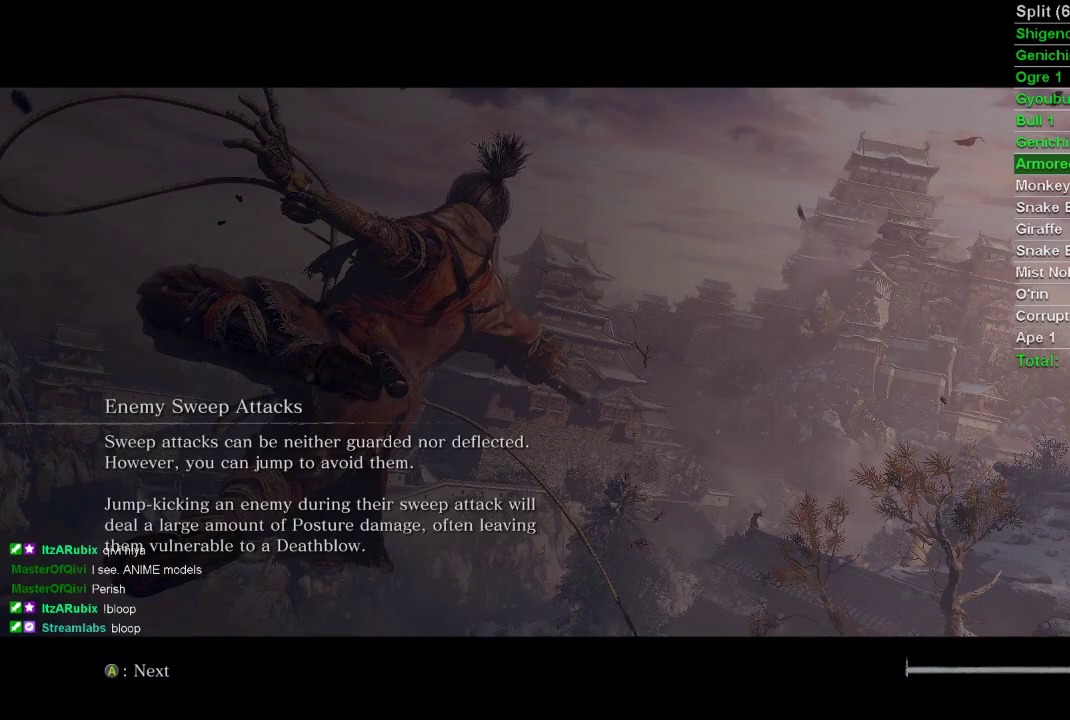
{"buttons": [], "left_stick": "center", "right_stick": "center", "events": []}
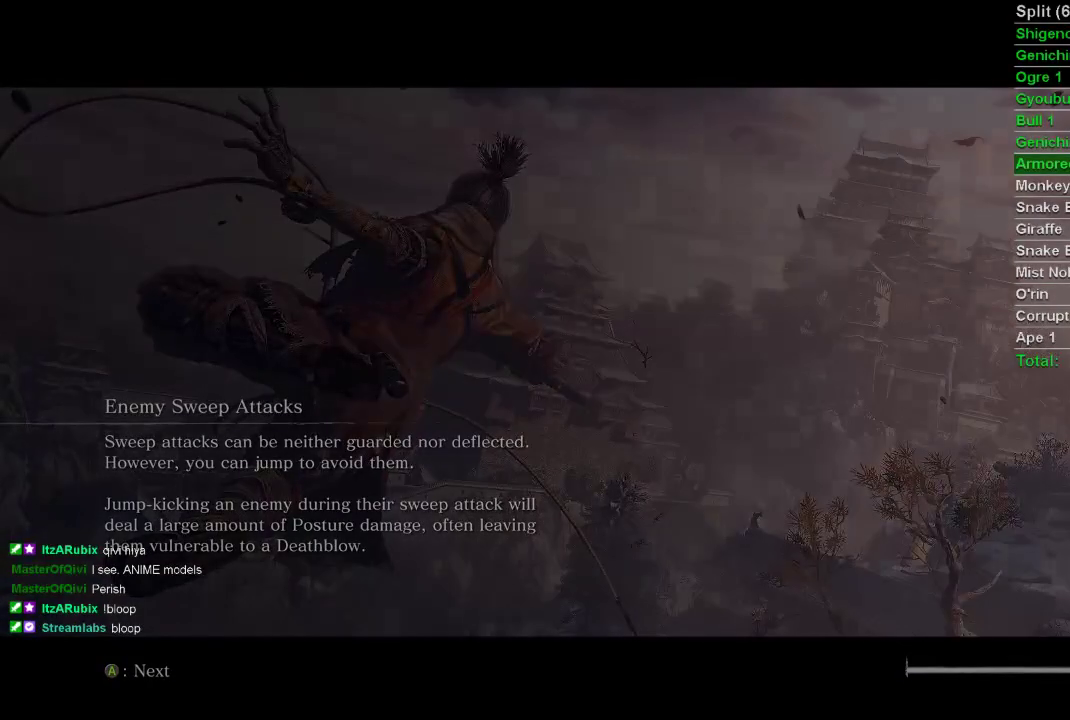
{"buttons": [], "left_stick": "center", "right_stick": "center", "events": []}
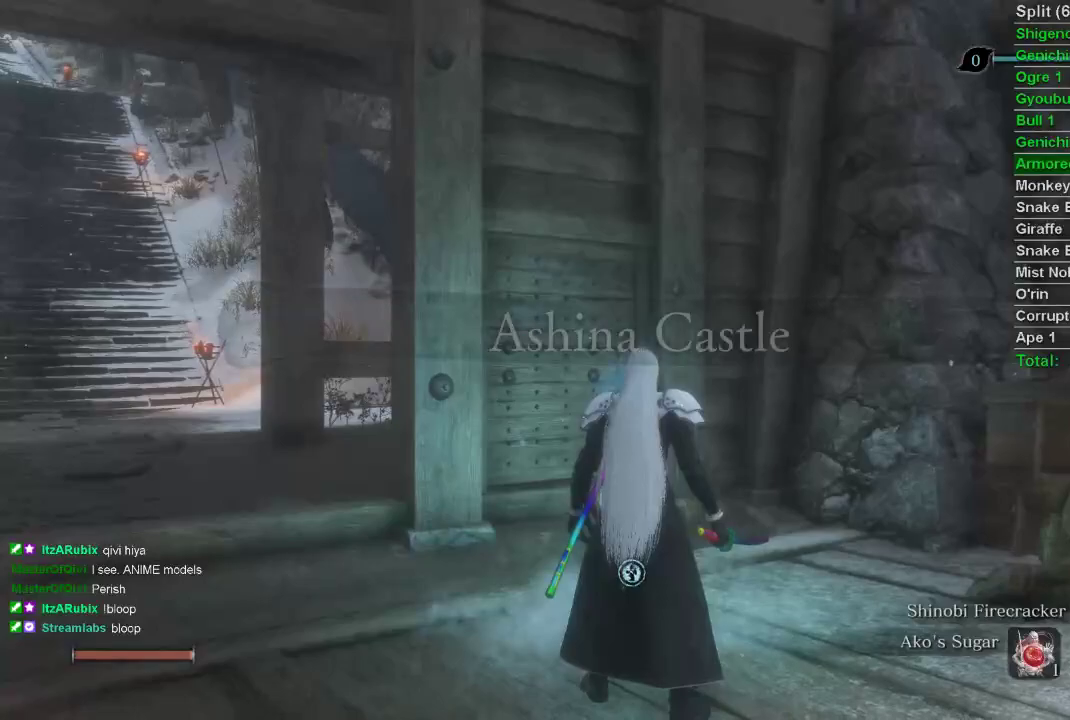
{"buttons": [], "left_stick": "center", "right_stick": "center", "events": []}
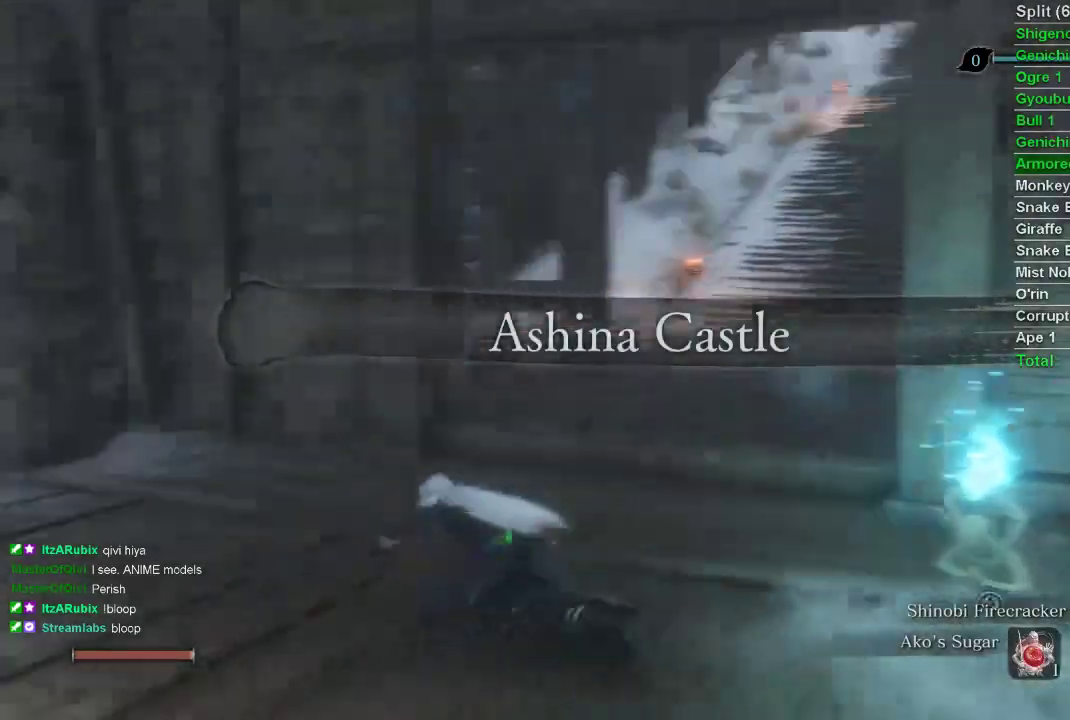
{"buttons": ["CIRCLE"], "left_stick": "up-left", "right_stick": "left", "events": [[33, "CIRCLE", "down"], [33, "left_stick", "left"], [33, "right_stick", "left"], [83, "left_stick", "up-left"]]}
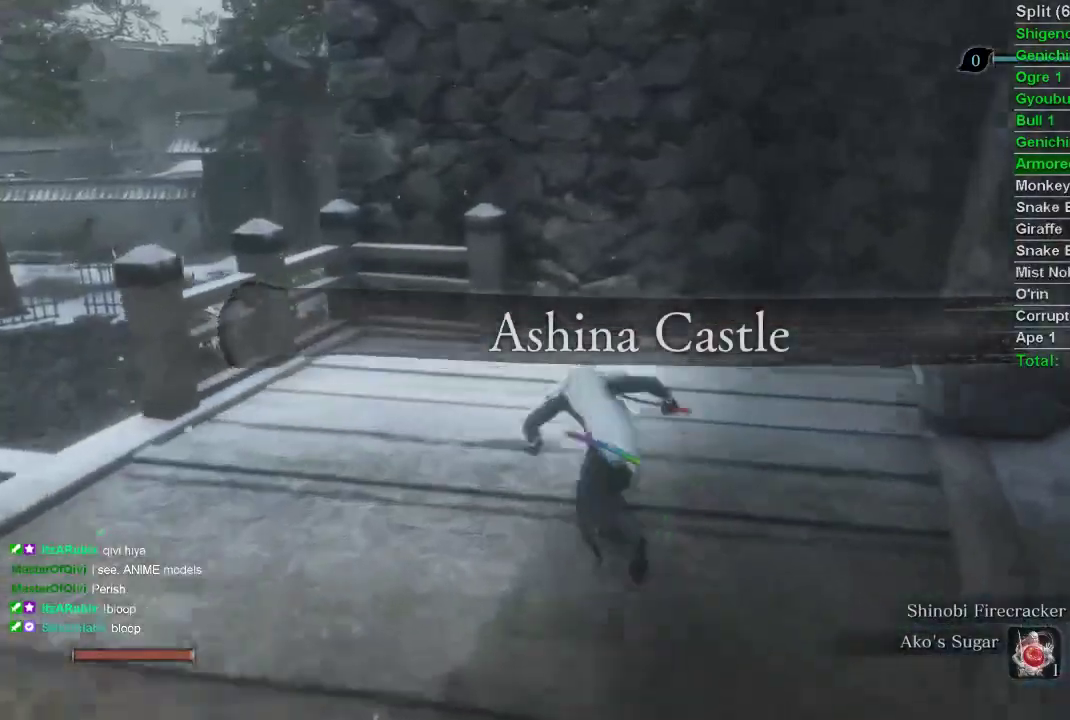
{"buttons": ["CIRCLE"], "left_stick": "up-left", "right_stick": "left", "events": []}
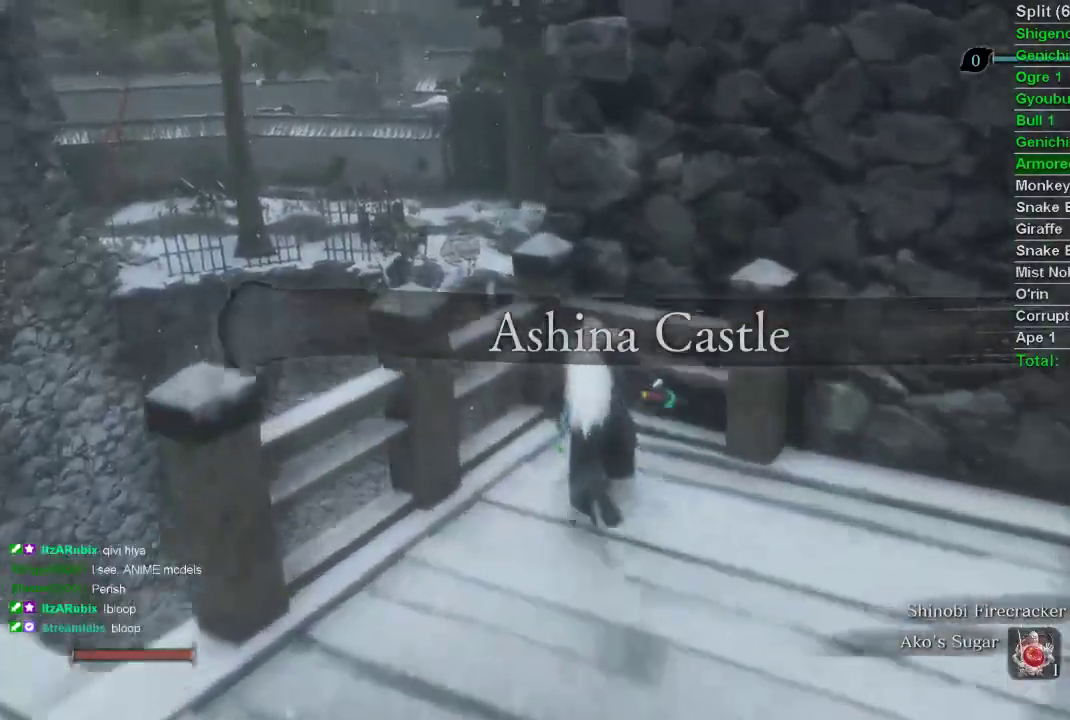
{"buttons": ["CIRCLE"], "left_stick": "up", "right_stick": "up-left", "events": [[100, "CROSS", "down"], [100, "left_stick", "up"], [100, "right_stick", "center"], [133, "CROSS", "up"], [317, "right_stick", "up-left"]]}
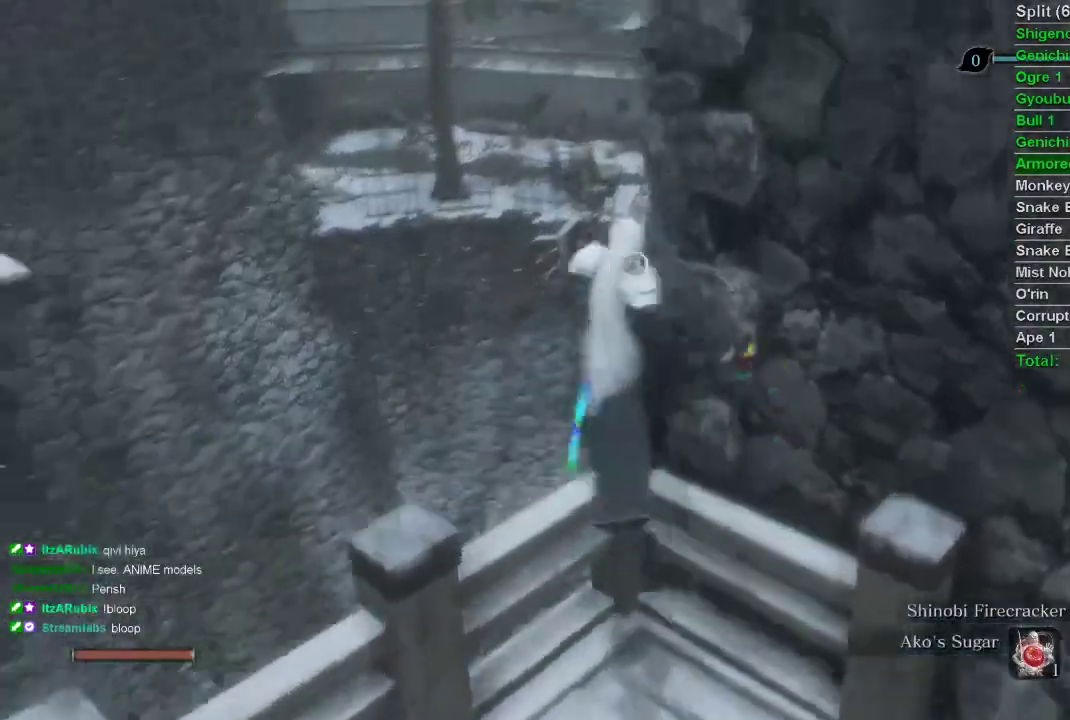
{"buttons": ["CIRCLE"], "left_stick": "up", "right_stick": "center", "events": [[33, "right_stick", "center"]]}
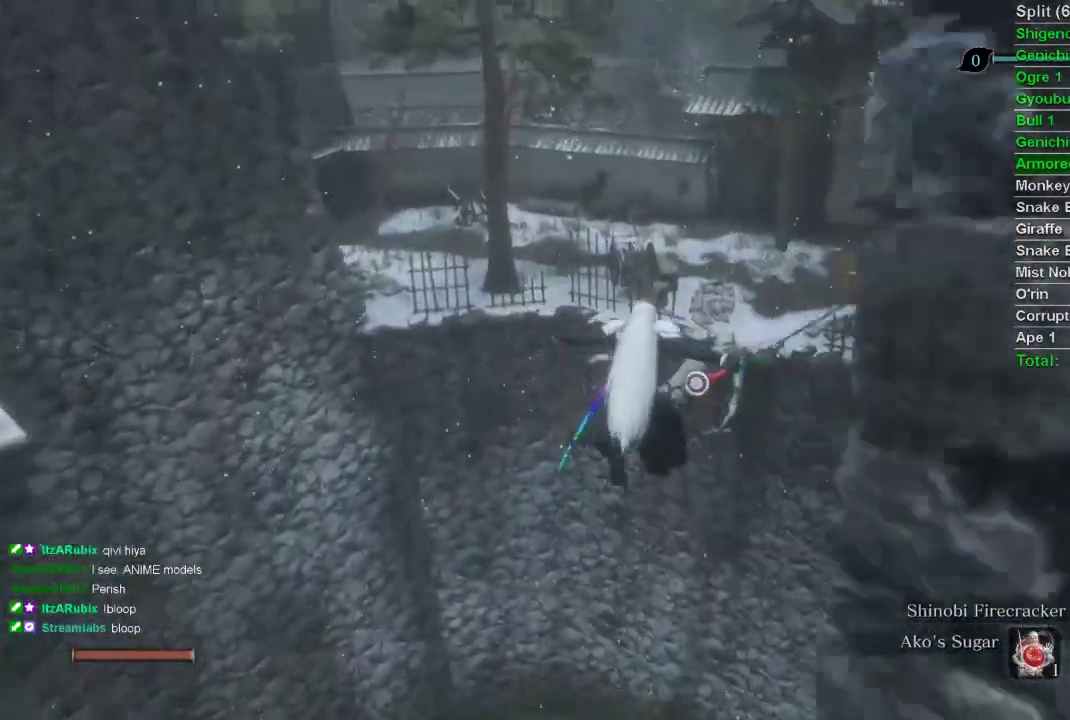
{"buttons": ["CIRCLE"], "left_stick": "up", "right_stick": "center", "events": []}
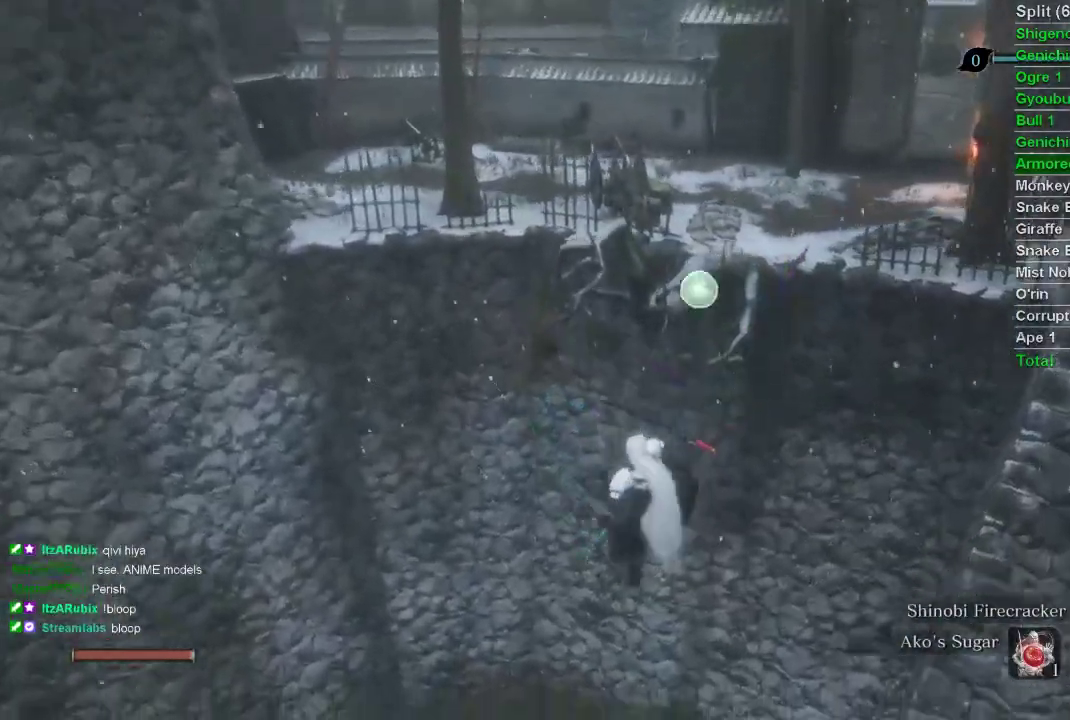
{"buttons": ["CIRCLE"], "left_stick": "up", "right_stick": "center", "events": []}
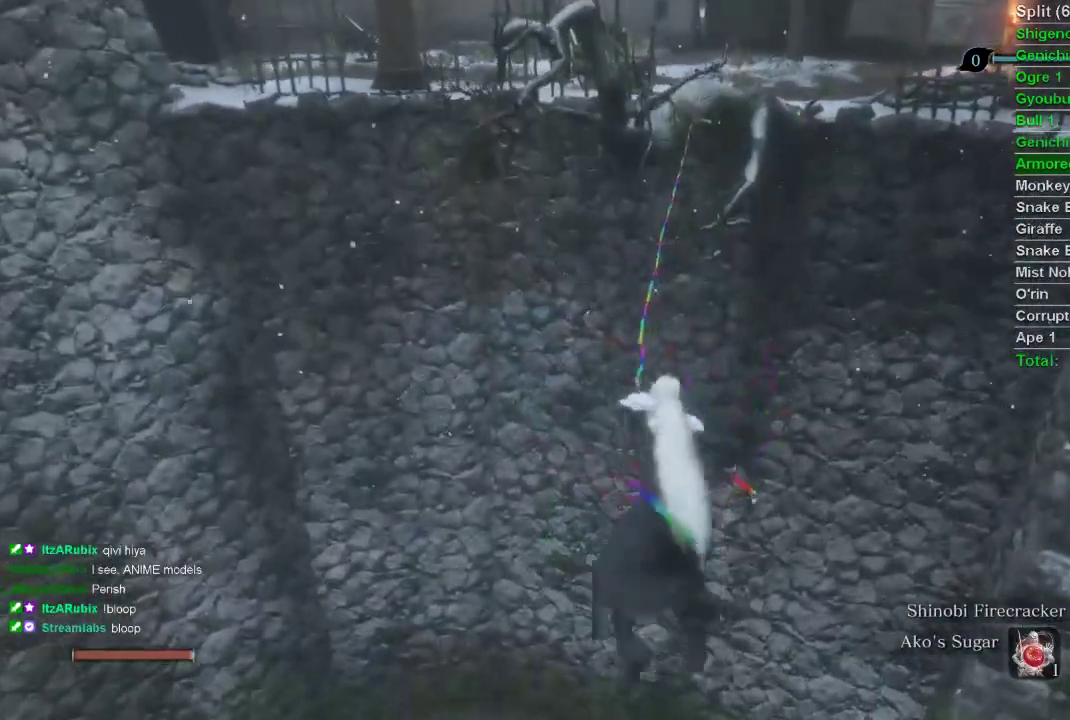
{"buttons": ["CIRCLE"], "left_stick": "center", "right_stick": "right", "events": [[100, "L2", "down"], [117, "L2", "up"], [117, "left_stick", "center"], [400, "right_stick", "right"]]}
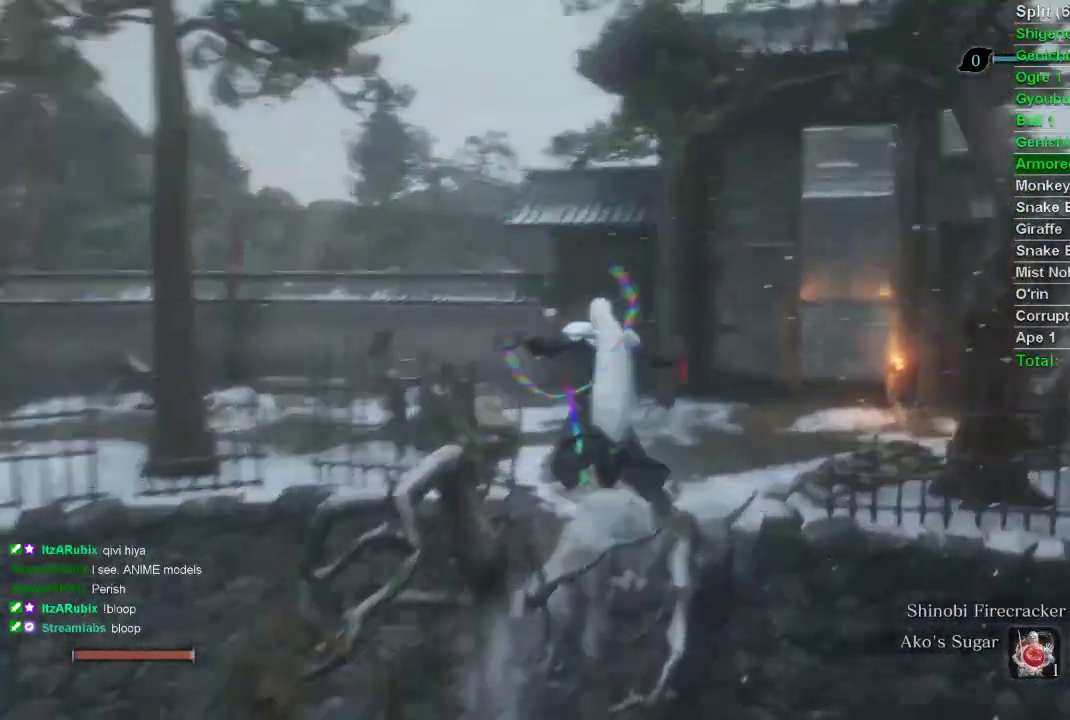
{"buttons": ["CIRCLE"], "left_stick": "up", "right_stick": "center", "events": [[133, "left_stick", "up"], [333, "right_stick", "up-right"], [500, "right_stick", "center"]]}
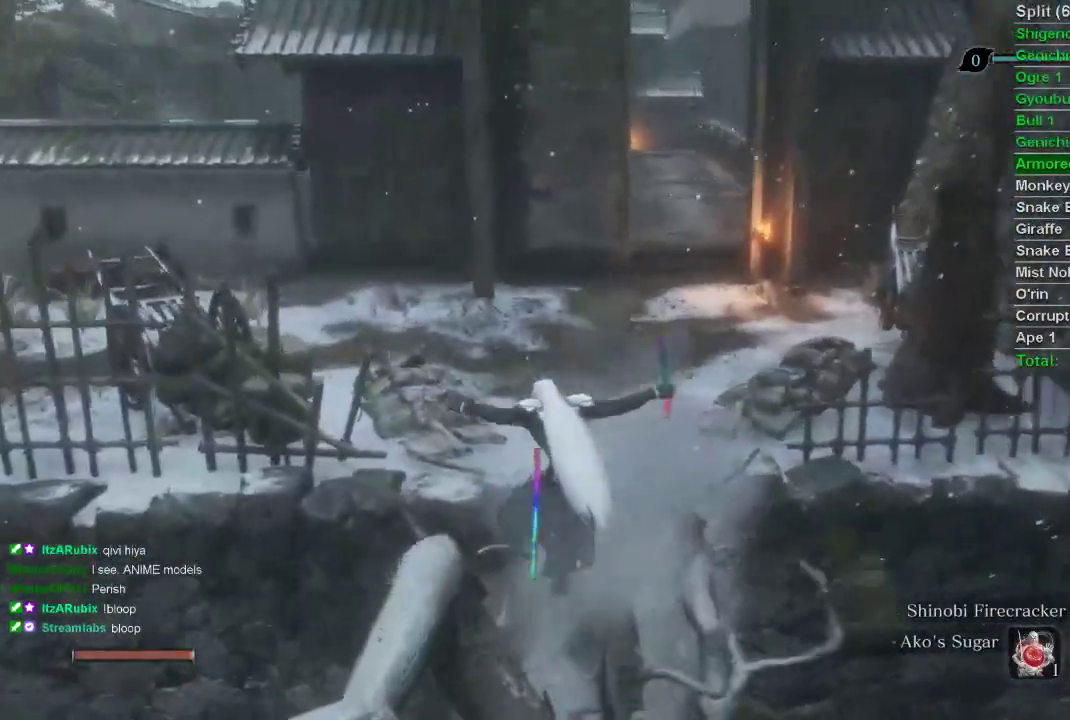
{"buttons": ["CIRCLE"], "left_stick": "up", "right_stick": "center", "events": []}
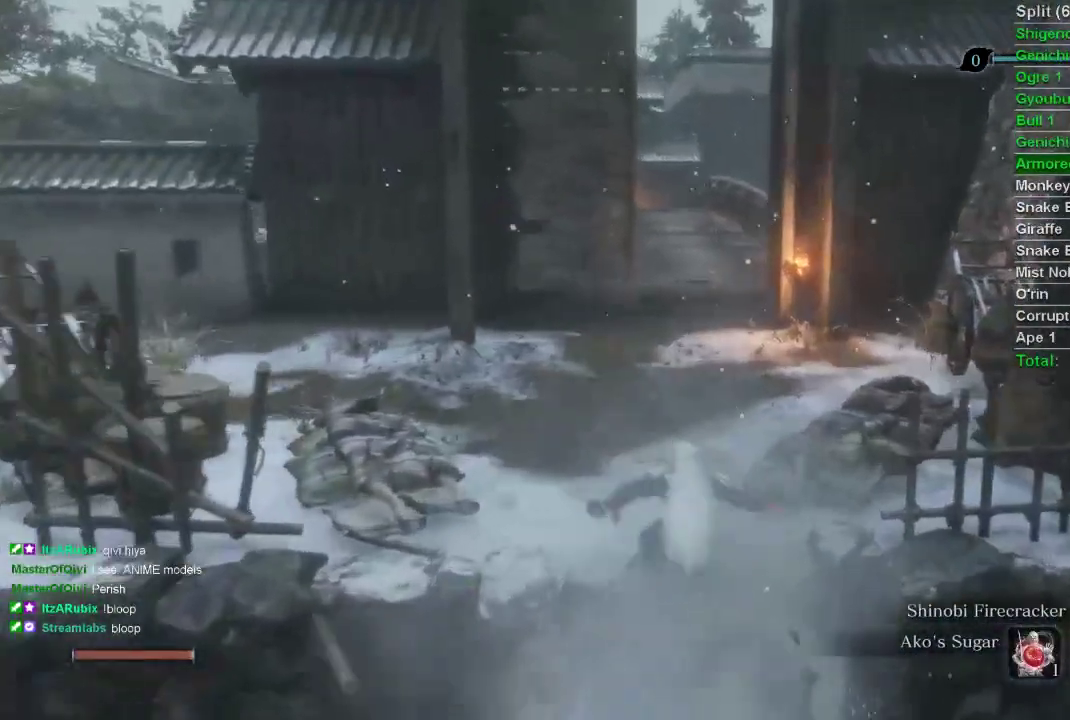
{"buttons": ["CIRCLE"], "left_stick": "up", "right_stick": "center", "events": []}
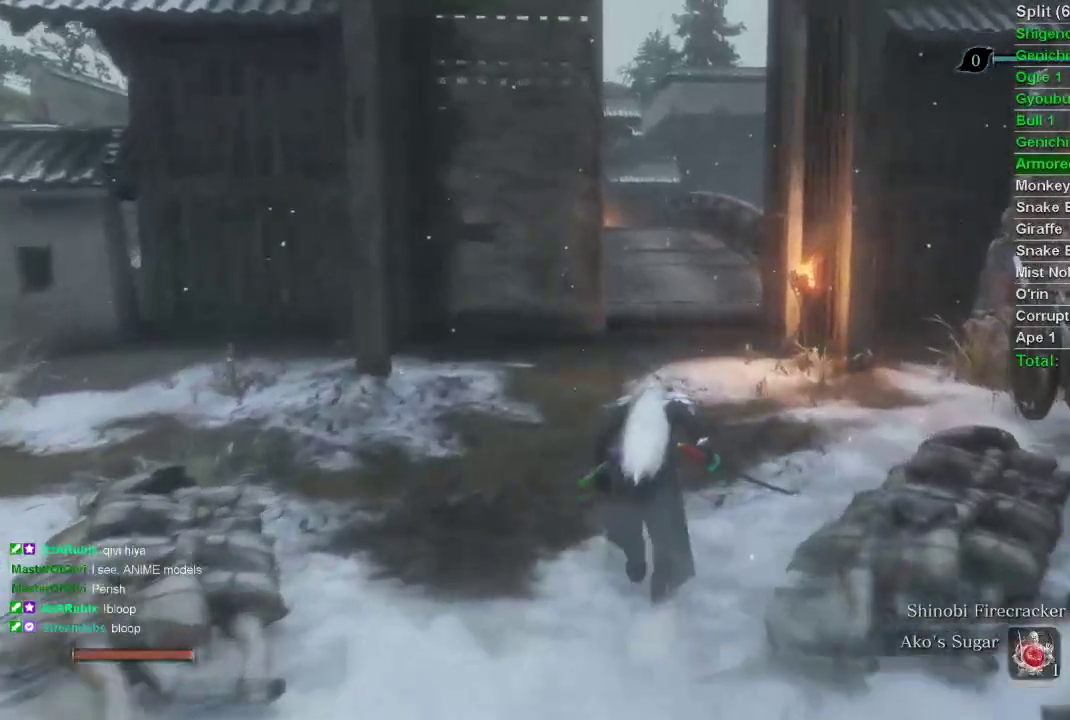
{"buttons": ["CIRCLE"], "left_stick": "up", "right_stick": "center", "events": []}
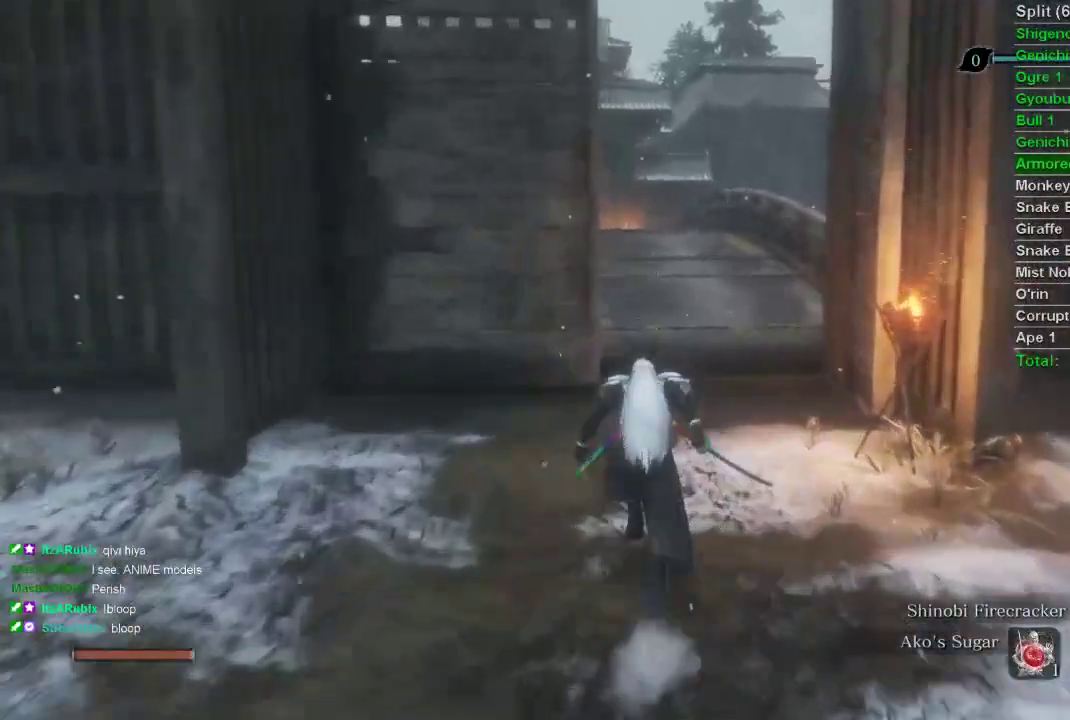
{"buttons": ["CIRCLE"], "left_stick": "up", "right_stick": "center", "events": []}
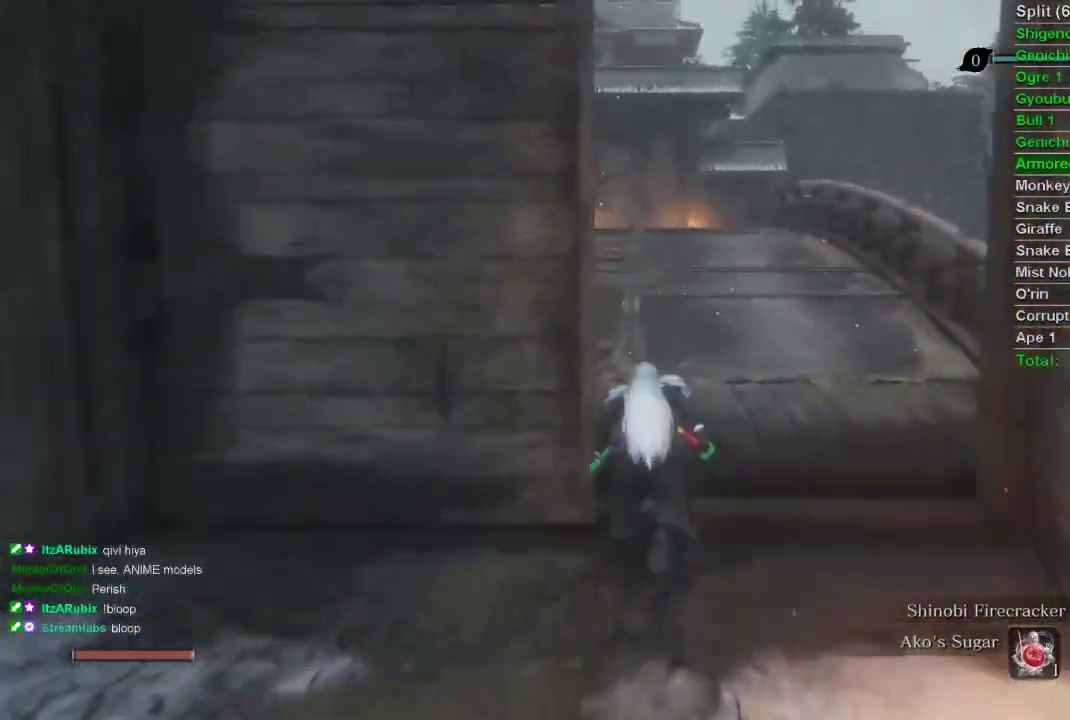
{"buttons": ["CIRCLE"], "left_stick": "up", "right_stick": "center", "events": []}
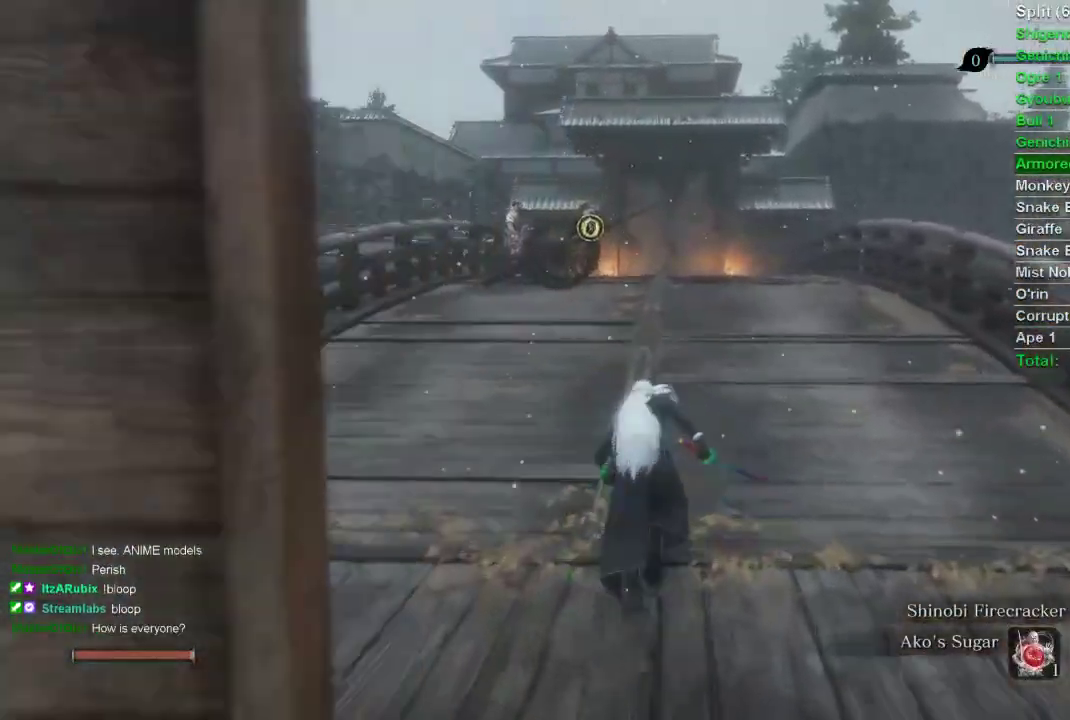
{"buttons": ["CIRCLE"], "left_stick": "up", "right_stick": "center", "events": [[317, "right_stick", "right"], [433, "right_stick", "center"]]}
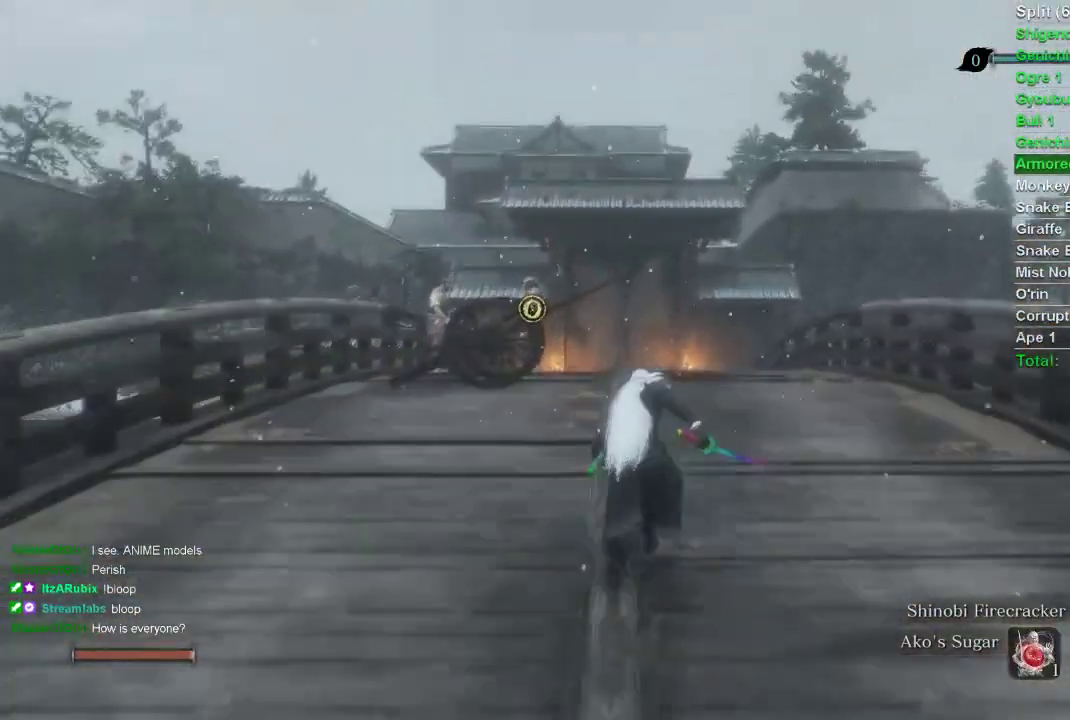
{"buttons": ["CIRCLE"], "left_stick": "up", "right_stick": "center", "events": []}
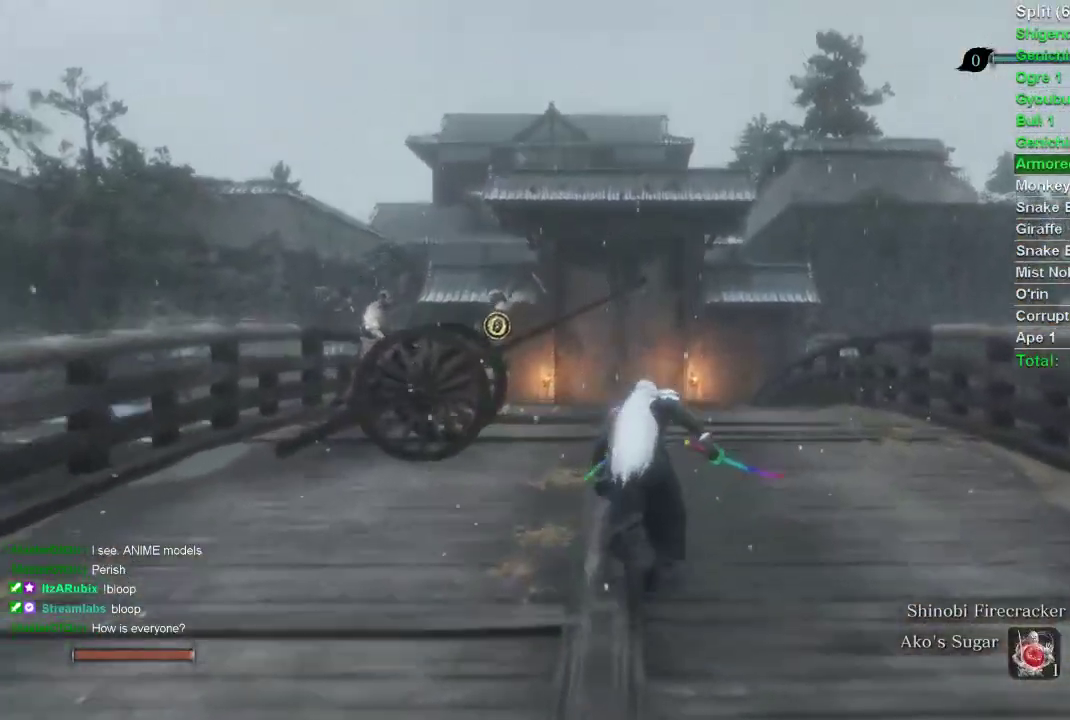
{"buttons": ["CIRCLE"], "left_stick": "up", "right_stick": "center", "events": []}
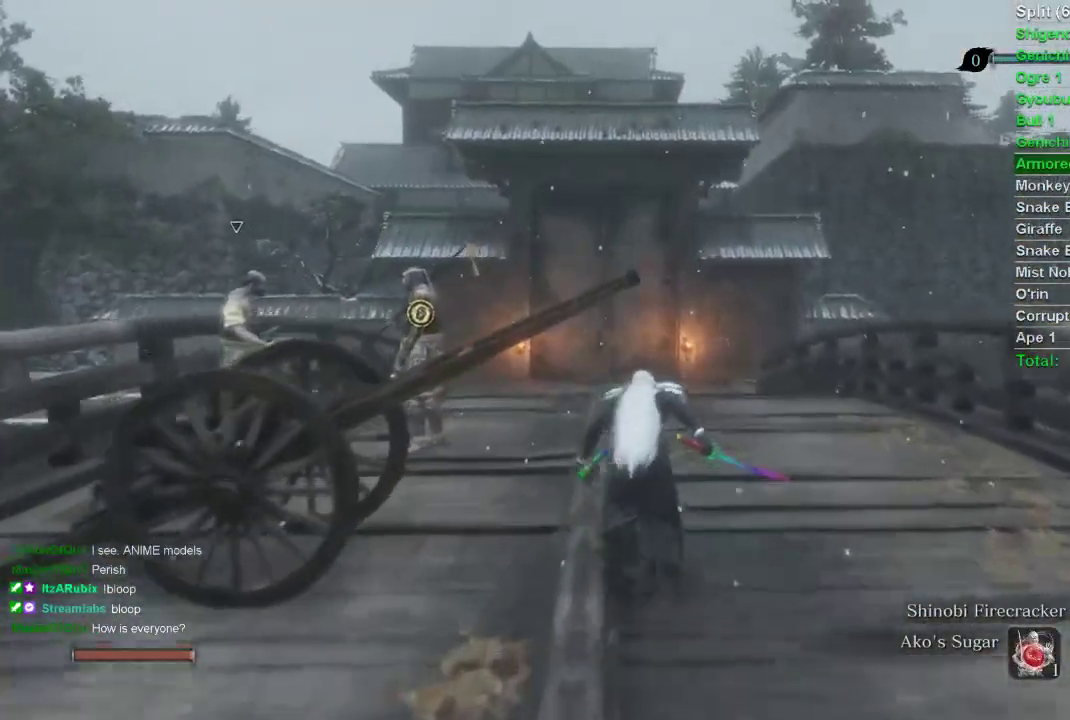
{"buttons": ["CIRCLE"], "left_stick": "up", "right_stick": "center", "events": []}
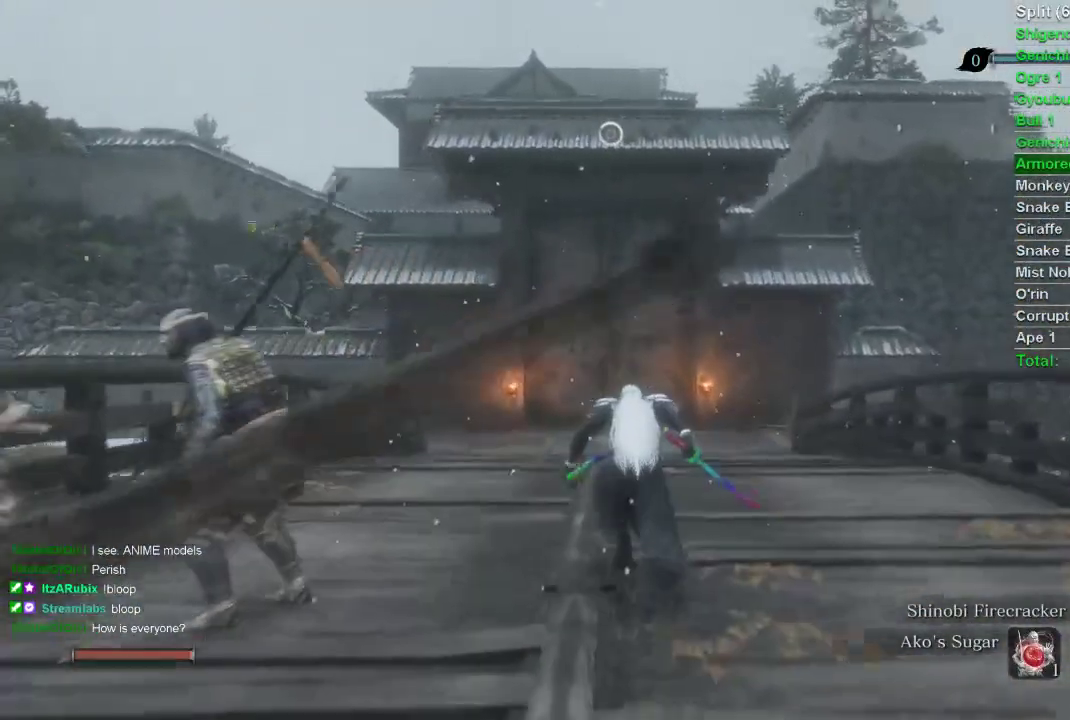
{"buttons": ["CROSS", "CIRCLE"], "left_stick": "up", "right_stick": "center", "events": [[467, "CROSS", "down"]]}
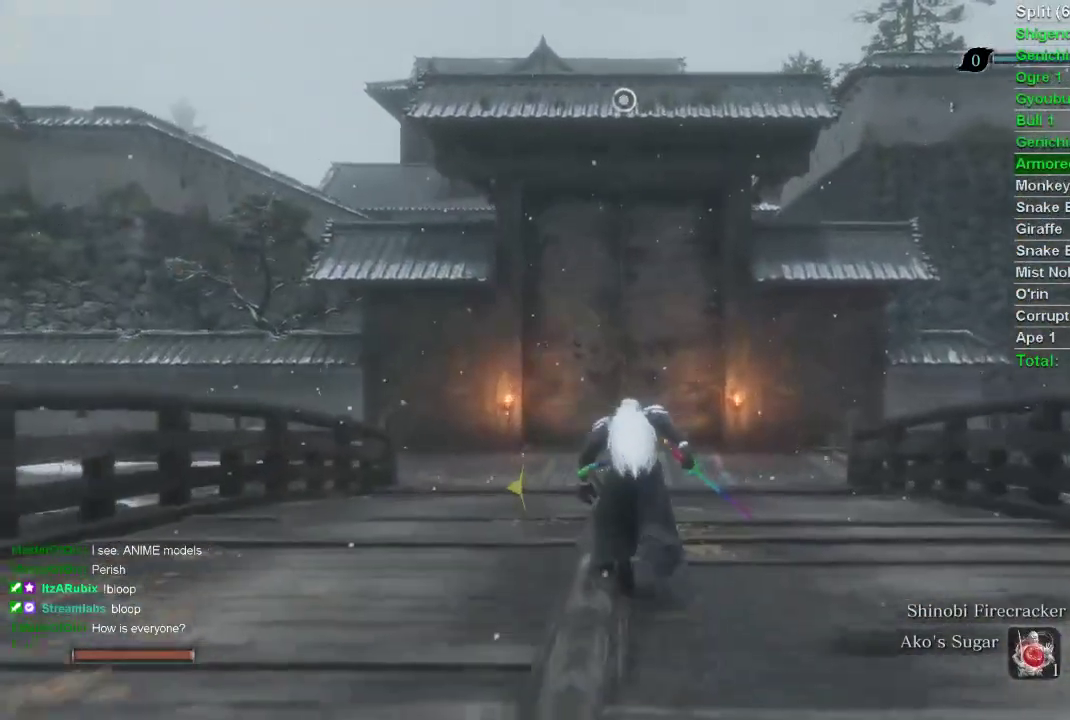
{"buttons": ["CIRCLE"], "left_stick": "up", "right_stick": "center", "events": [[83, "CROSS", "up"]]}
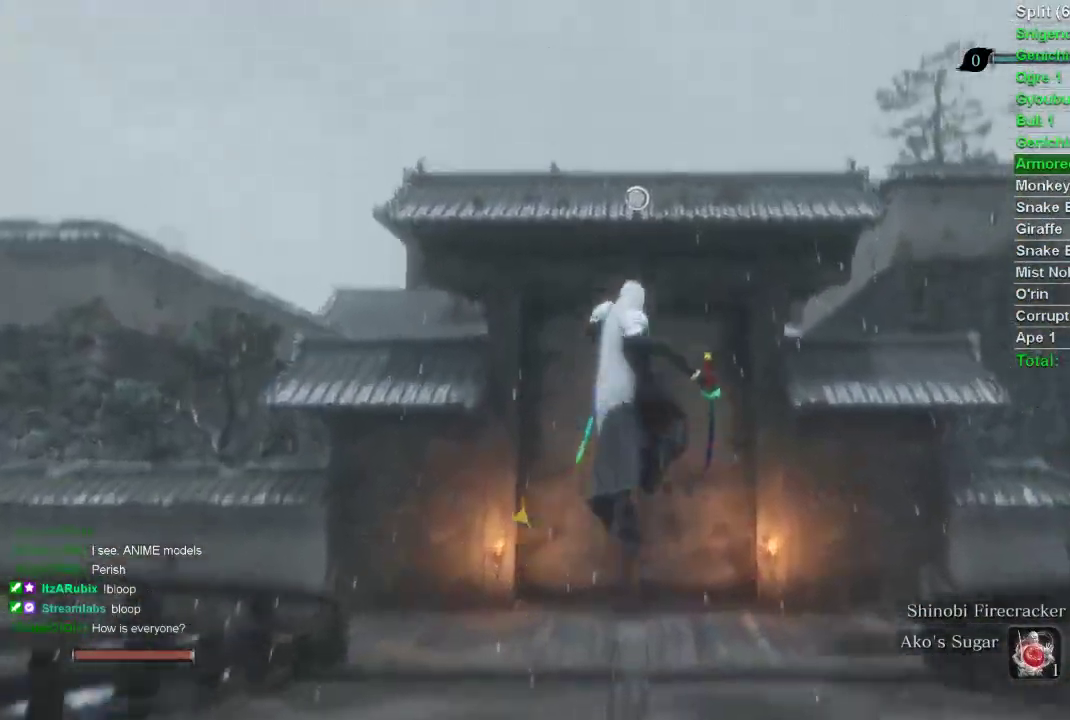
{"buttons": ["CIRCLE"], "left_stick": "up", "right_stick": "center", "events": [[117, "L2", "down"], [133, "right_stick", "down"], [250, "L2", "up"], [333, "L2", "down"], [433, "right_stick", "center"], [467, "L2", "up"]]}
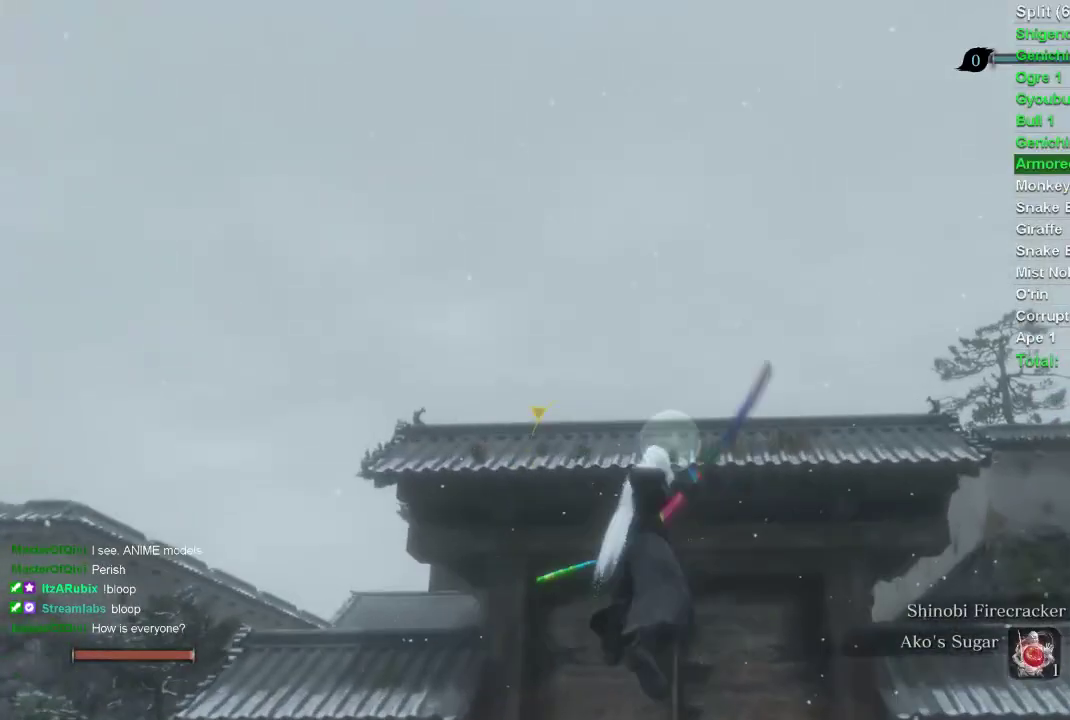
{"buttons": ["CIRCLE"], "left_stick": "center", "right_stick": "center", "events": [[33, "left_stick", "center"]]}